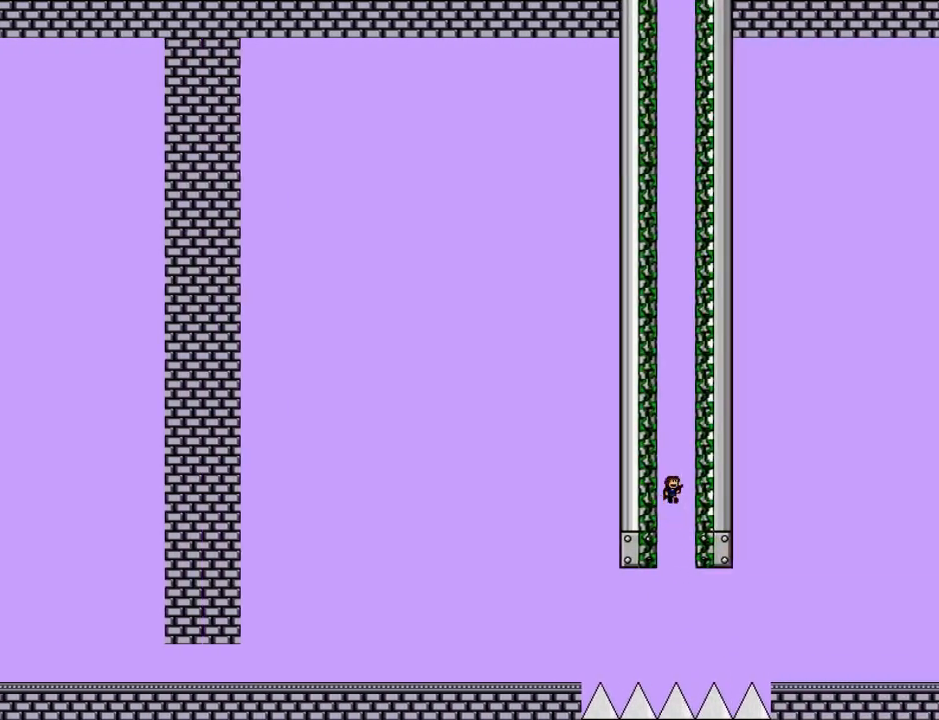
Gameplay with keyboard; each line is a JSON object with the keys held at the frame after it. "events" lists presses ("down") and releases ("up") of "down", "left", "r", "right", "shift_l", "shift_r", "up" and "z" between this image and that frame as [ms after this image, input, new state], when the widget could be followed in between. No other keys are recorded. Mouse input is not recorded.
{"keys": ["left", "right", "shift_l"], "events": [[100, "left", "down"], [140, "left", "up"], [220, "left", "down"], [260, "left", "up"], [340, "left", "down"], [400, "left", "up"], [480, "left", "down"]]}
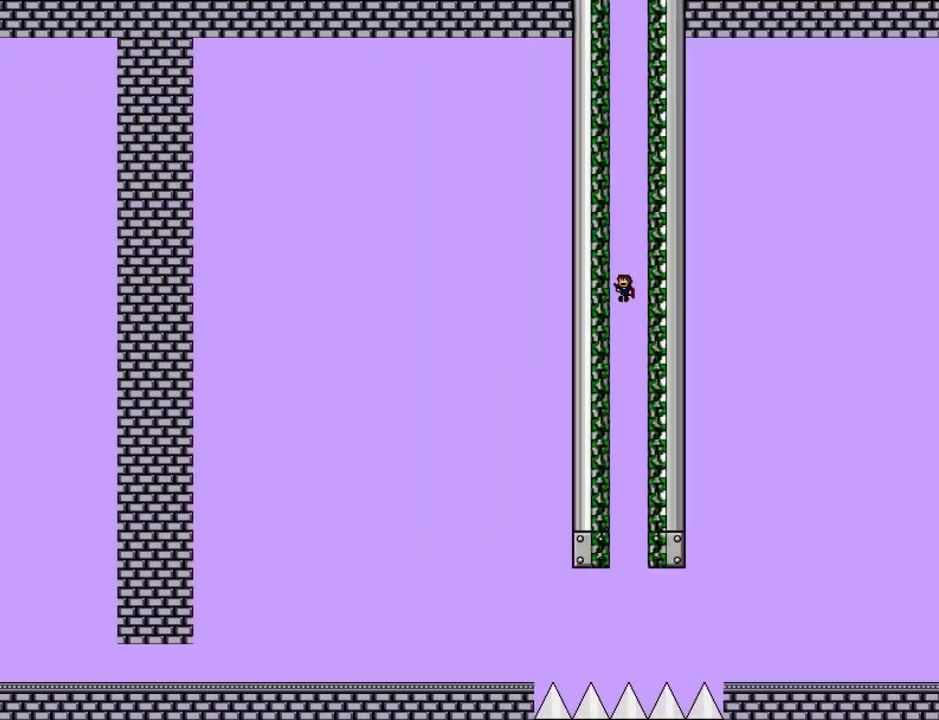
{"keys": ["left", "right", "shift_l"], "events": [[20, "left", "up"], [80, "left", "down"], [140, "left", "up"], [220, "left", "down"], [260, "left", "up"], [320, "left", "down"], [400, "left", "up"], [460, "left", "down"]]}
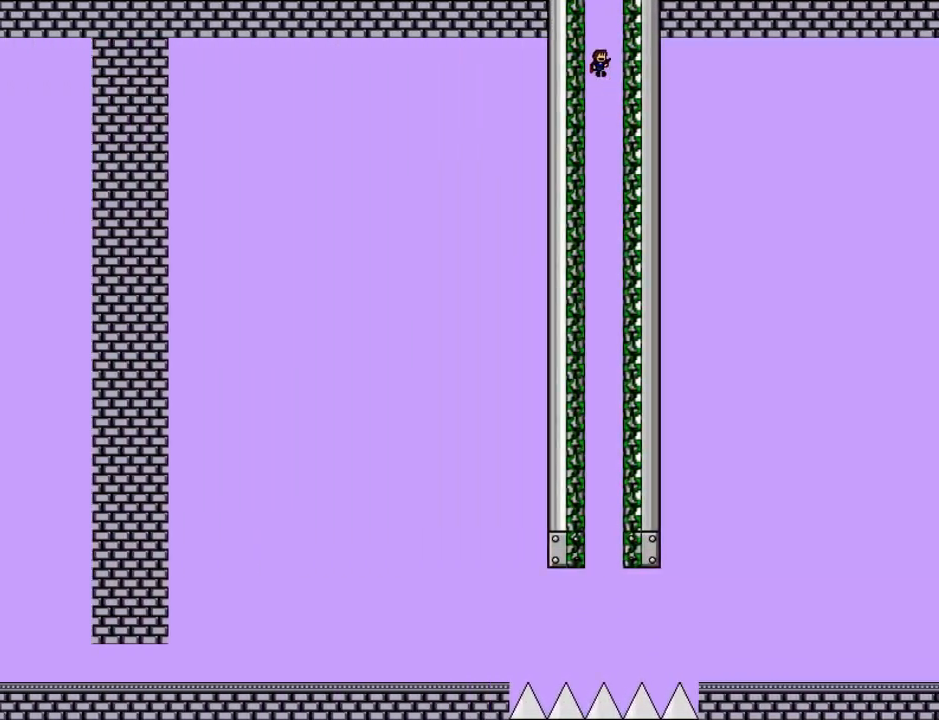
{"keys": ["down", "shift_l"], "events": [[20, "left", "up"], [80, "left", "down"], [140, "left", "up"], [200, "left", "down"], [300, "left", "up"], [440, "down", "down"], [460, "right", "up"]]}
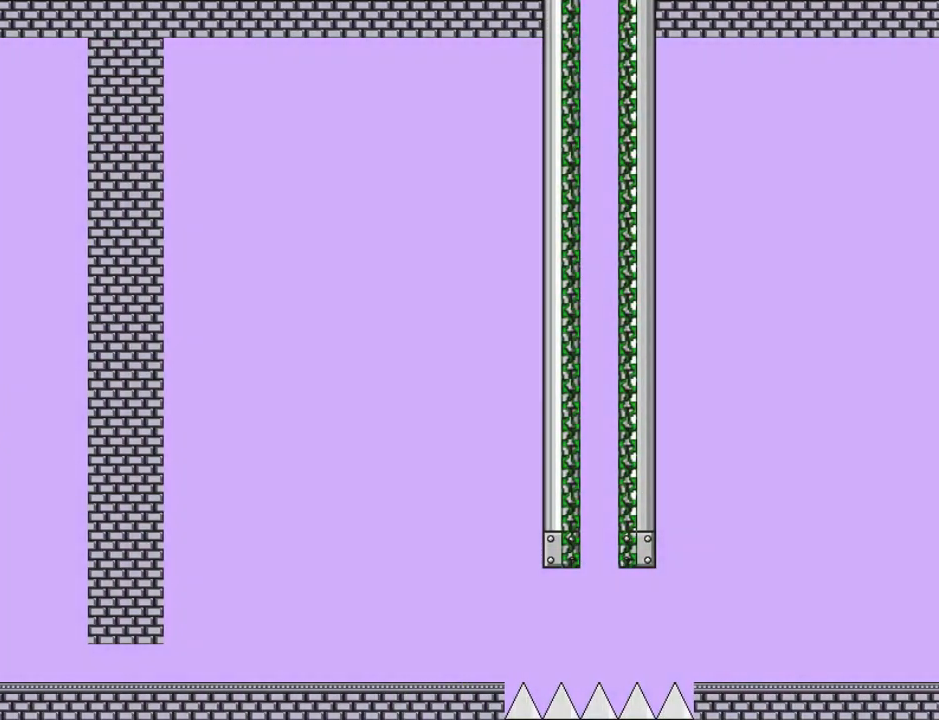
{"keys": ["down"], "events": [[60, "shift_l", "up"], [180, "z", "down"], [240, "z", "up"], [400, "z", "down"], [440, "z", "up"]]}
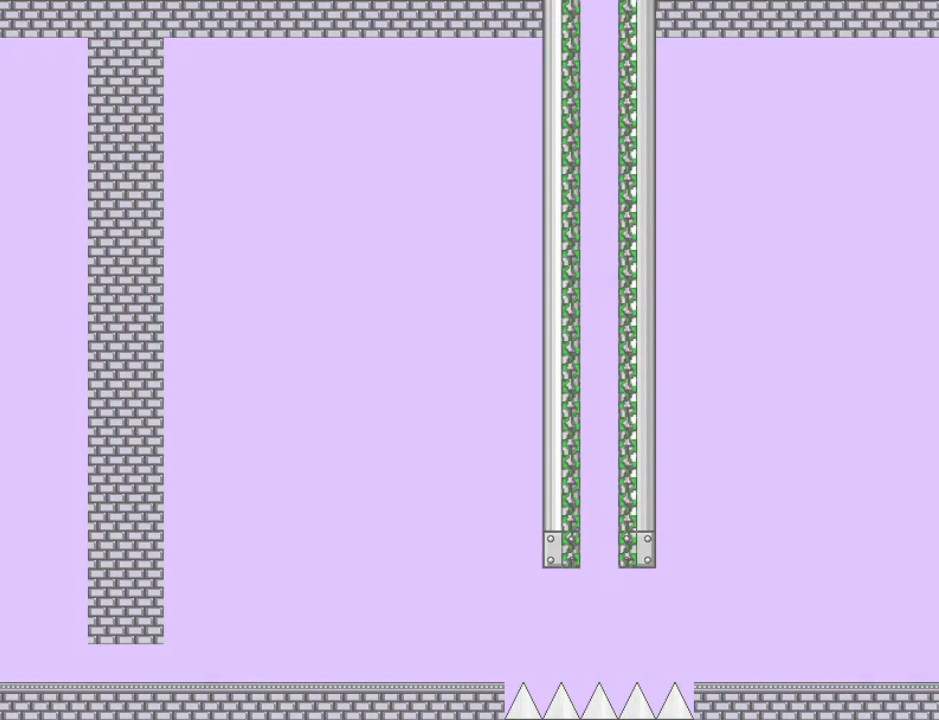
{"keys": ["down"], "events": [[120, "z", "down"], [180, "z", "up"]]}
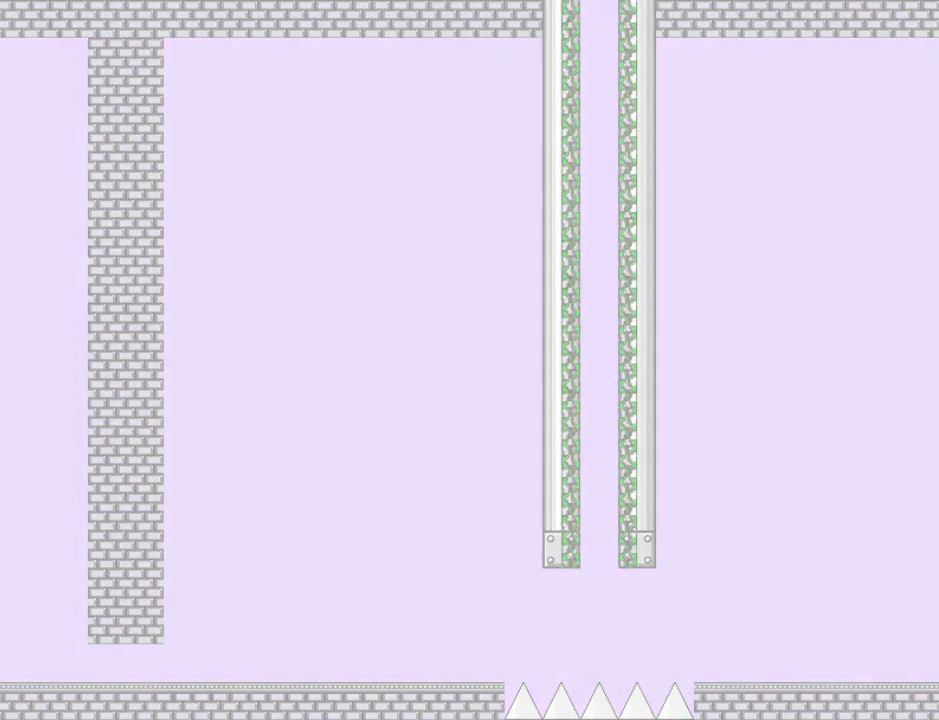
{"keys": ["down"], "events": []}
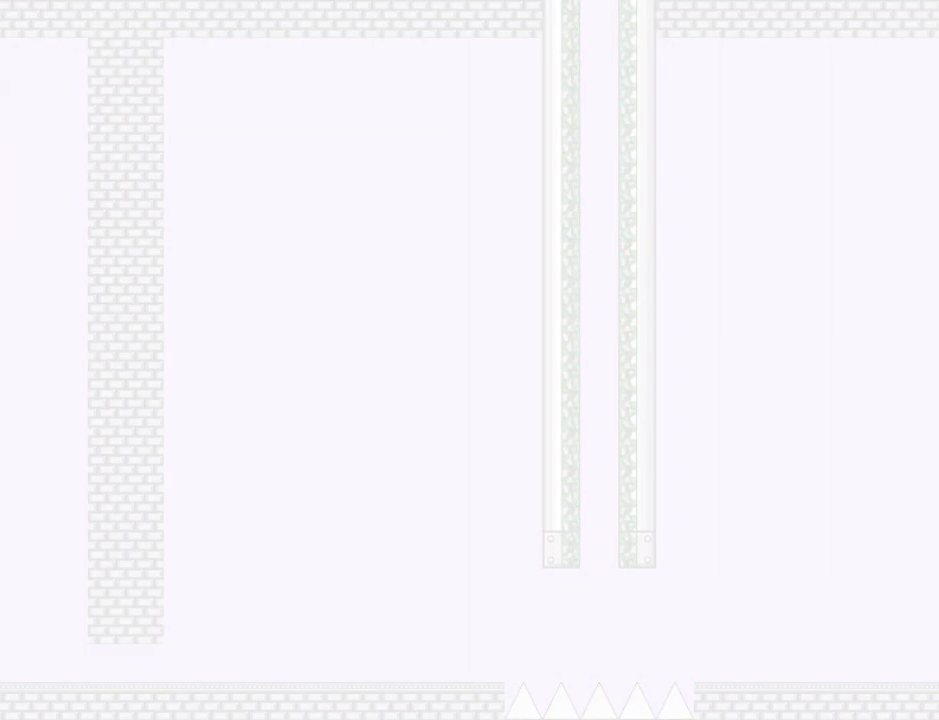
{"keys": ["left", "right"], "events": [[20, "left", "down"], [300, "down", "up"], [360, "right", "down"], [380, "left", "up"], [500, "left", "down"]]}
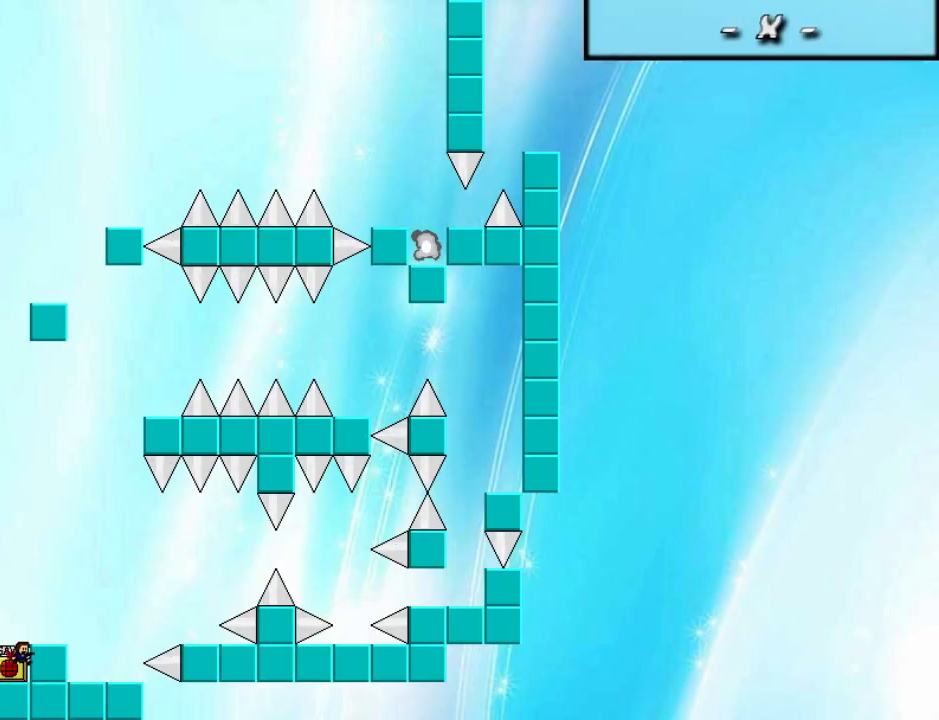
{"keys": ["right"], "events": [[20, "right", "up"], [80, "left", "up"], [100, "shift_l", "down"], [140, "z", "down"], [160, "right", "down"], [340, "z", "up"], [380, "shift_l", "up"]]}
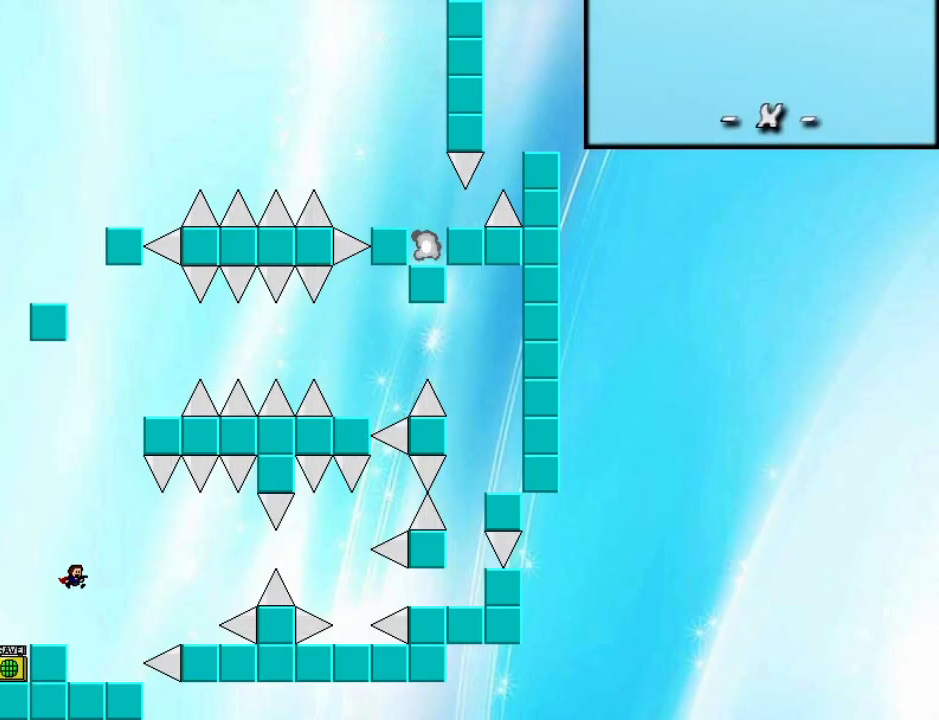
{"keys": ["right"], "events": [[220, "shift_l", "down"], [320, "shift_l", "up"]]}
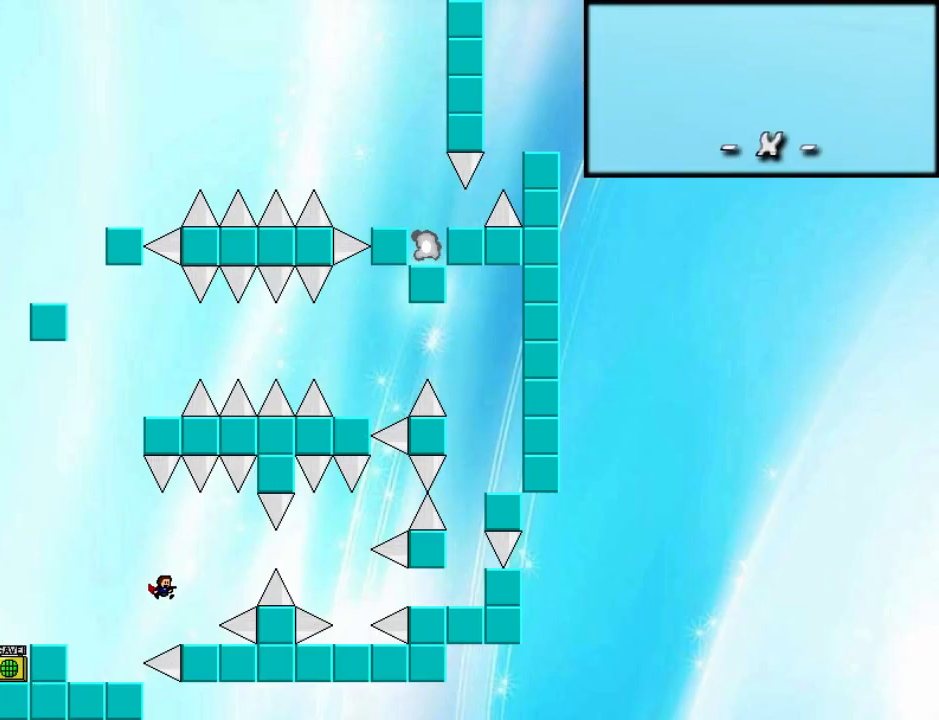
{"keys": ["right"], "events": [[120, "right", "up"], [240, "shift_l", "down"], [260, "right", "down"], [360, "shift_l", "up"]]}
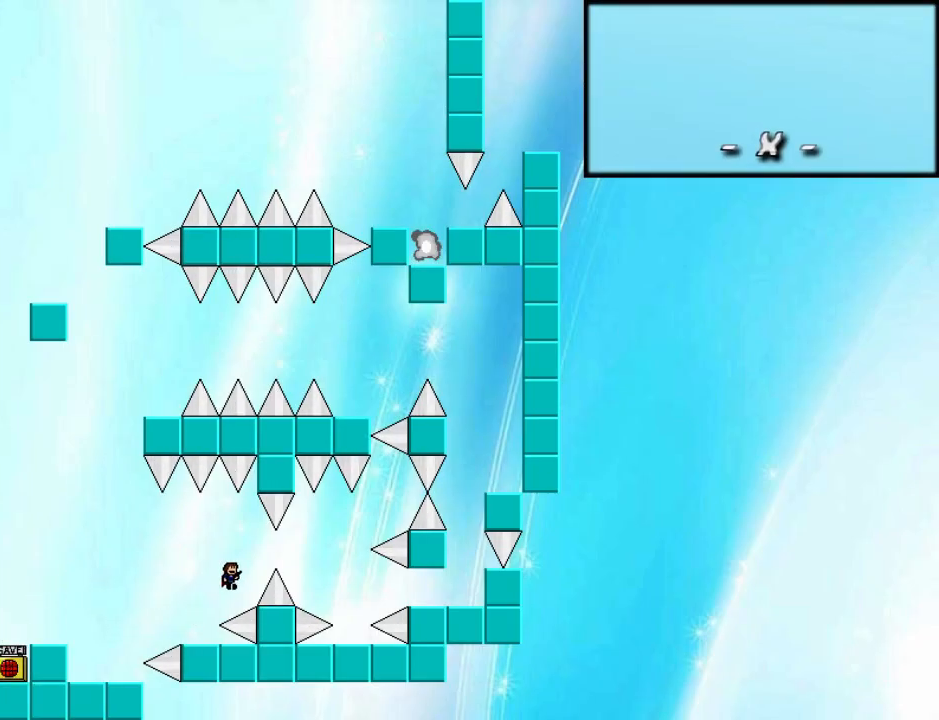
{"keys": ["right"], "events": [[60, "shift_l", "down"], [140, "shift_l", "up"]]}
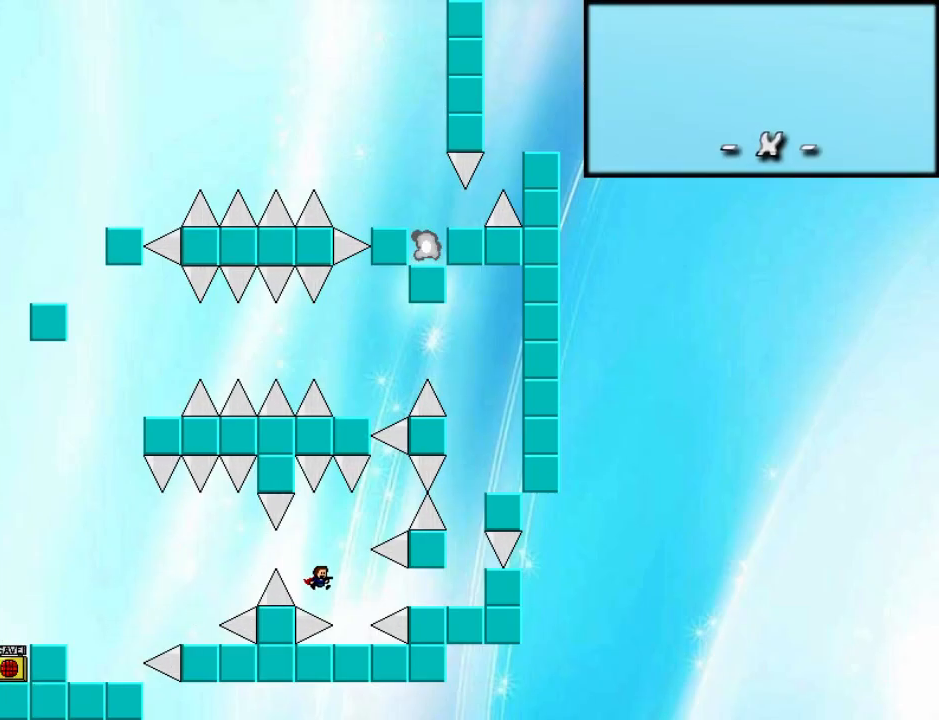
{"keys": ["right"], "events": [[140, "shift_l", "down"], [220, "shift_l", "up"]]}
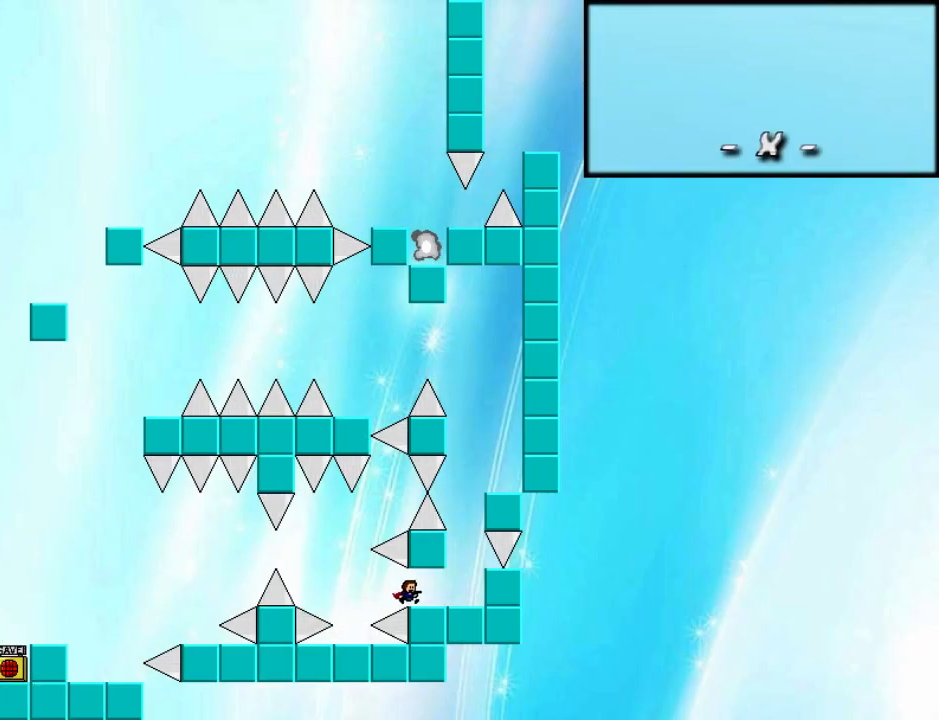
{"keys": ["shift_l"], "events": [[220, "shift_l", "down"], [280, "right", "up"], [420, "shift_l", "up"], [460, "shift_l", "down"]]}
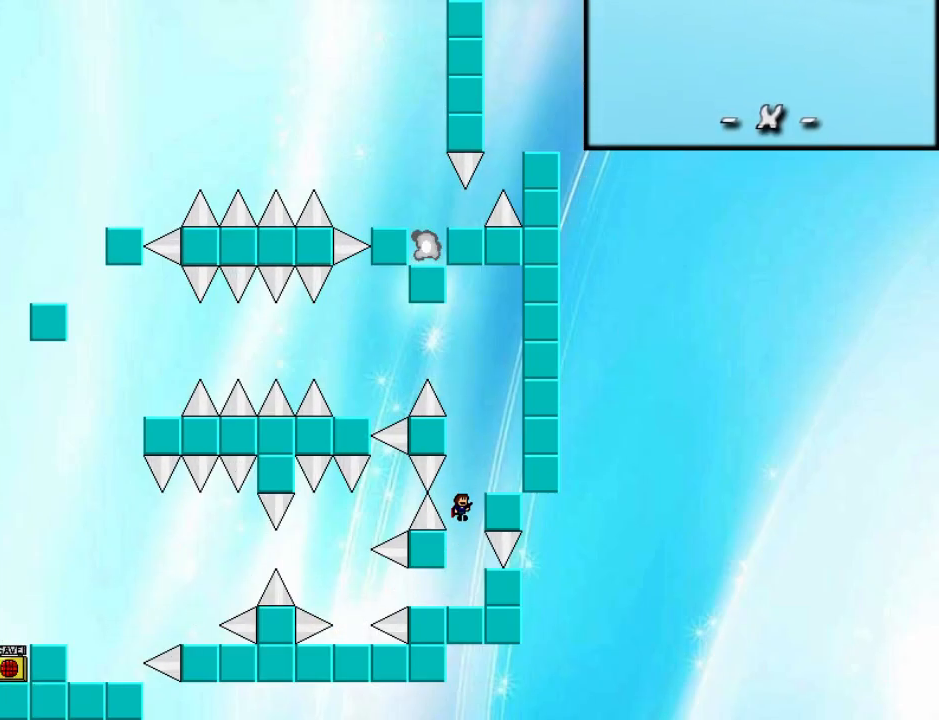
{"keys": ["left", "shift_l"], "events": [[40, "right", "down"], [120, "shift_l", "up"], [260, "right", "up"], [400, "left", "down"], [420, "shift_l", "down"]]}
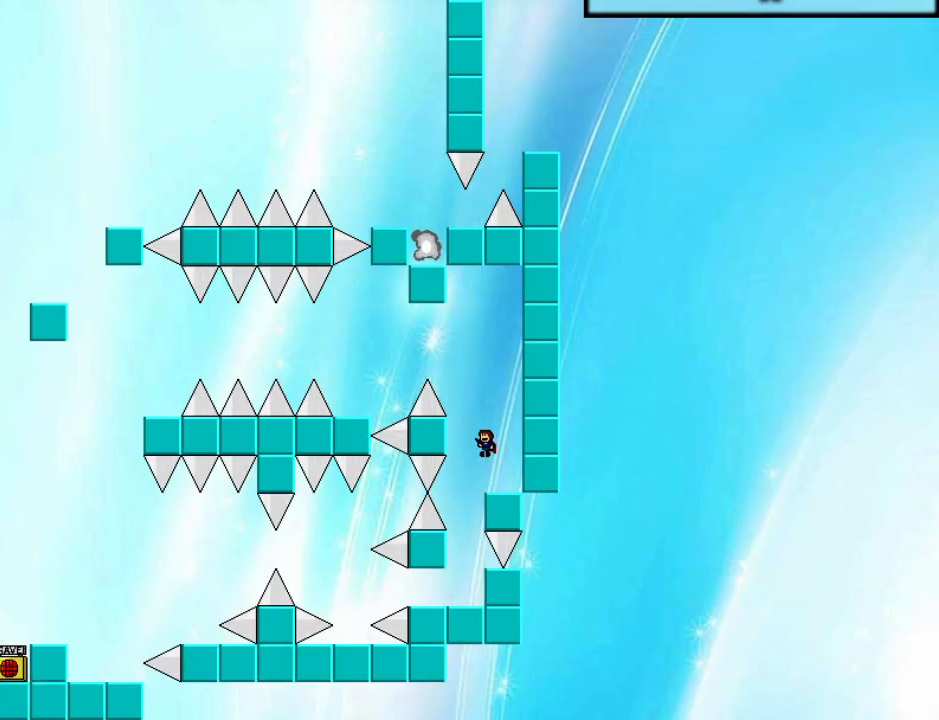
{"keys": ["left"], "events": [[40, "left", "up"], [160, "left", "down"], [180, "shift_l", "up"], [240, "shift_l", "down"], [400, "shift_l", "up"]]}
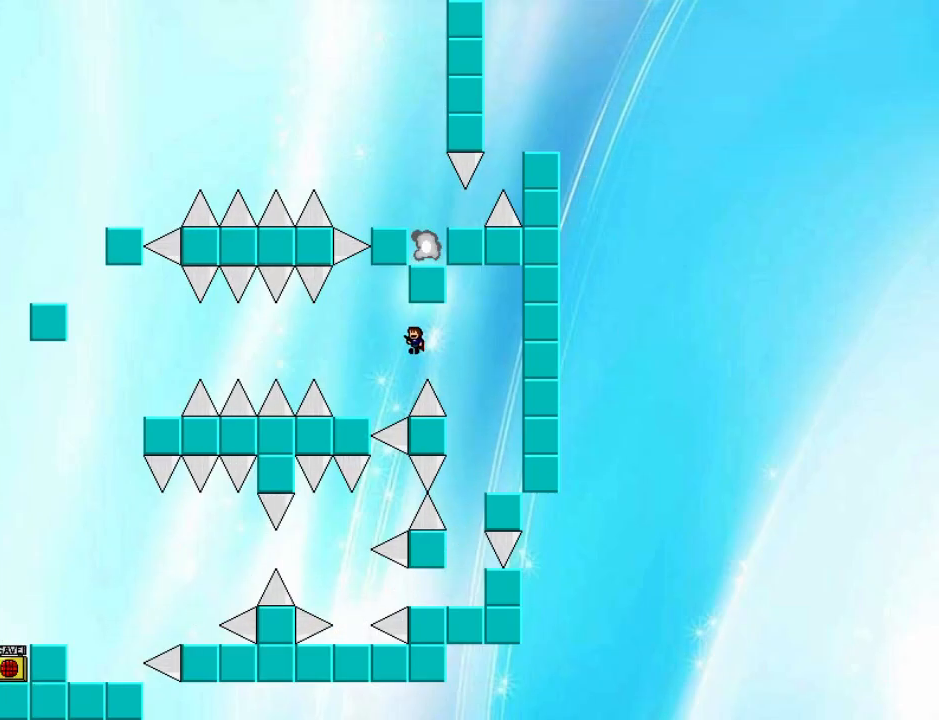
{"keys": ["left", "shift_l"], "events": [[340, "shift_l", "down"]]}
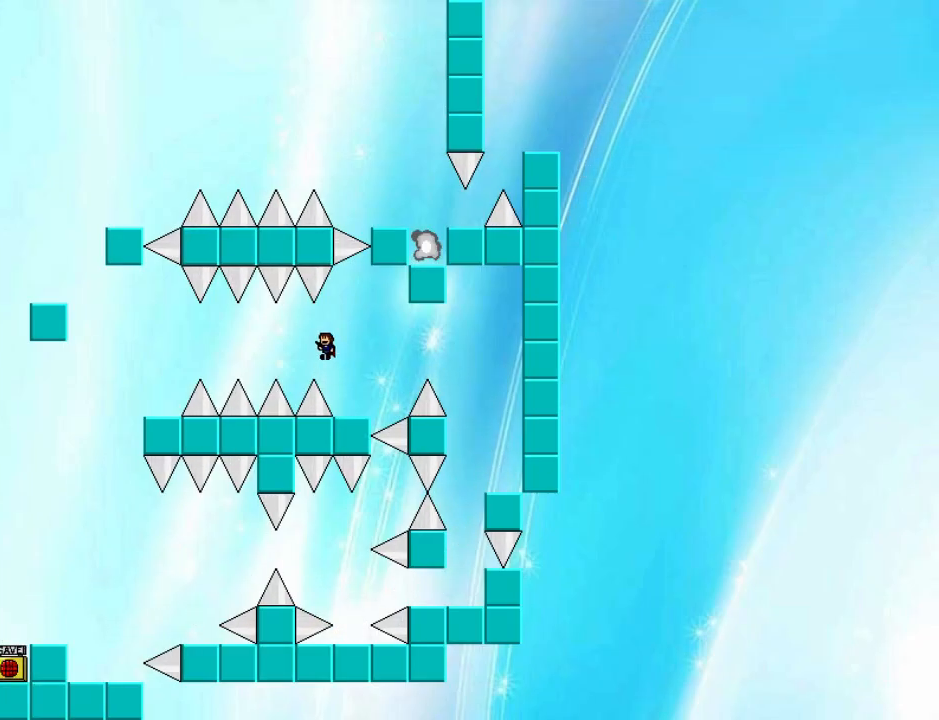
{"keys": ["left"], "events": [[20, "shift_l", "up"], [360, "shift_l", "down"], [420, "shift_l", "up"]]}
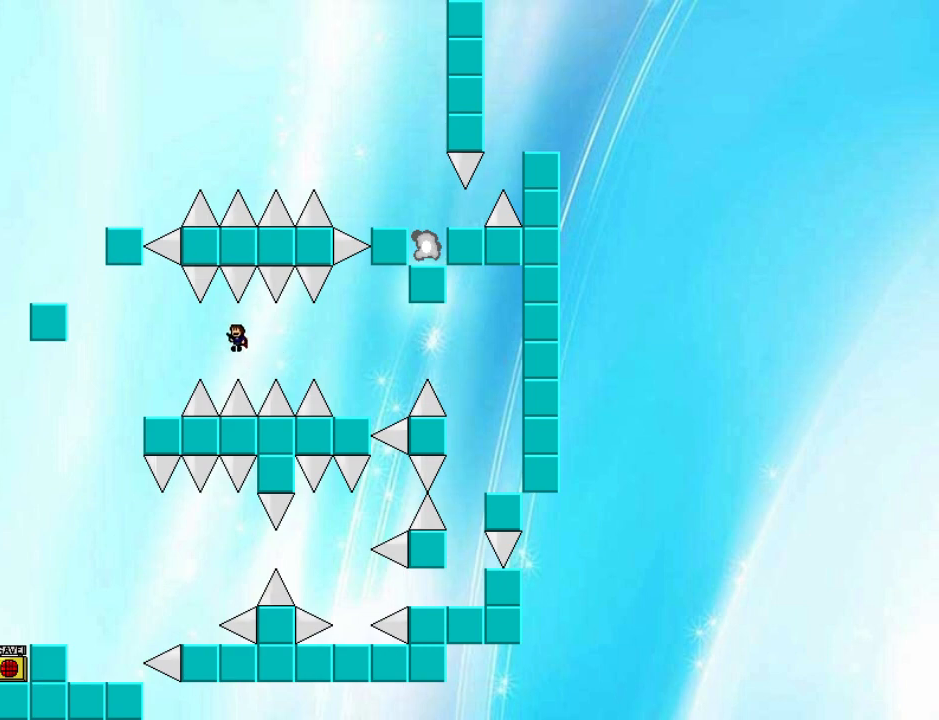
{"keys": ["left", "shift_l"], "events": [[400, "shift_l", "down"]]}
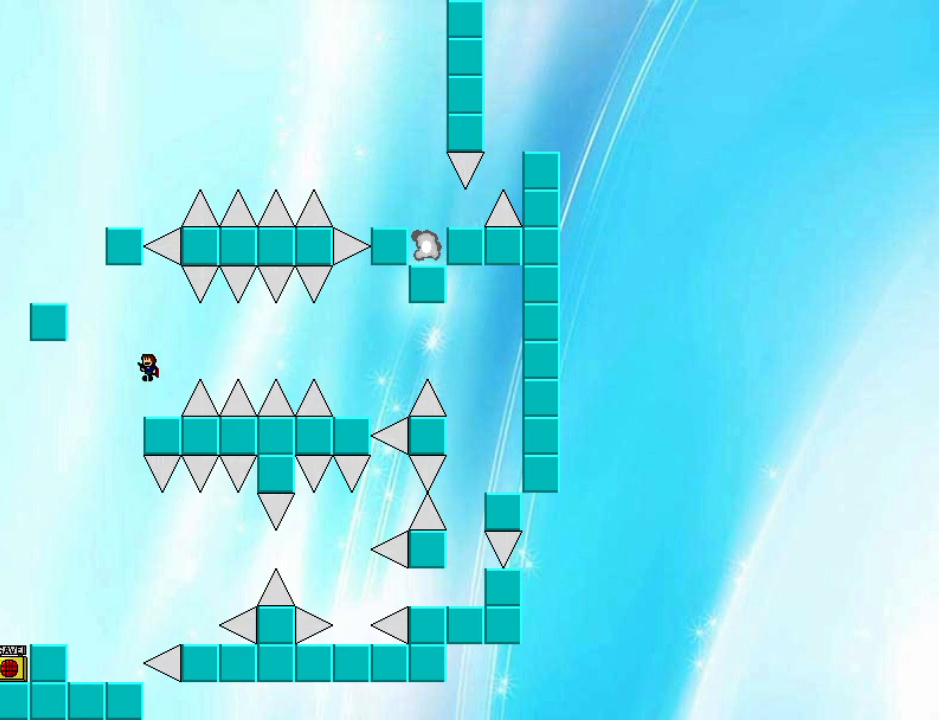
{"keys": ["left"], "events": [[240, "shift_l", "up"], [300, "shift_l", "down"], [440, "shift_l", "up"]]}
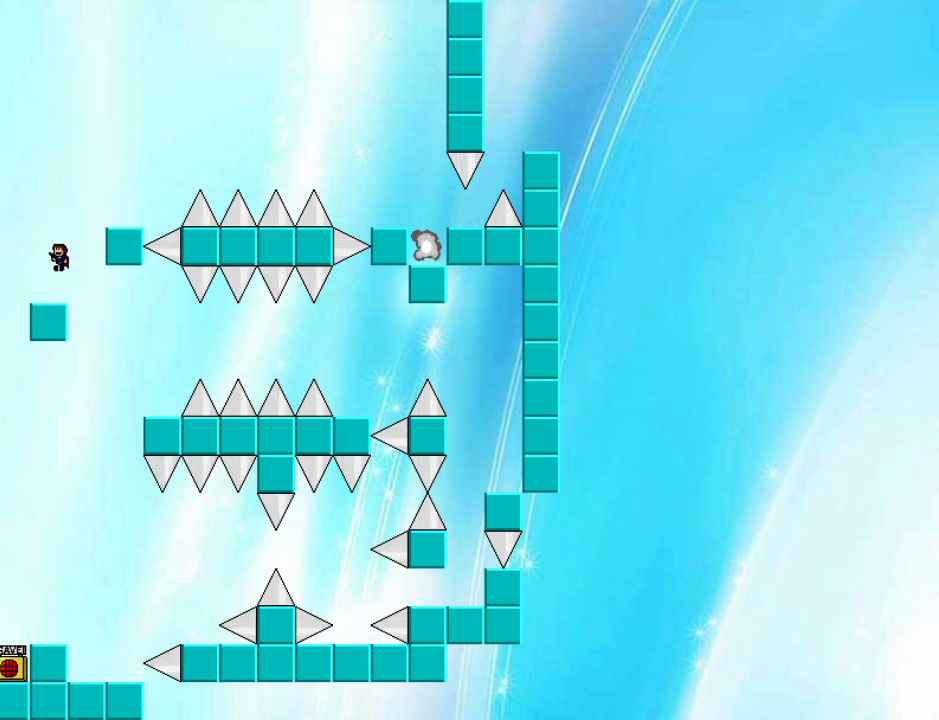
{"keys": ["right"], "events": [[120, "left", "up"], [280, "right", "down"], [340, "shift_l", "down"], [500, "shift_l", "up"]]}
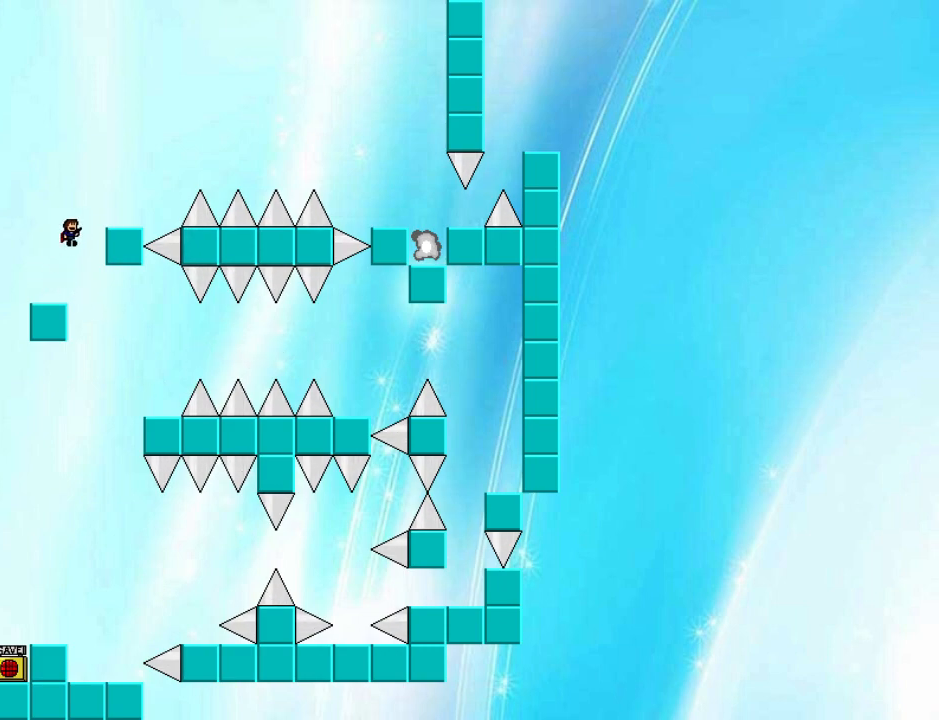
{"keys": ["right", "shift_l"], "events": [[40, "shift_l", "down"], [160, "shift_l", "up"], [300, "right", "up"], [460, "right", "down"], [500, "shift_l", "down"]]}